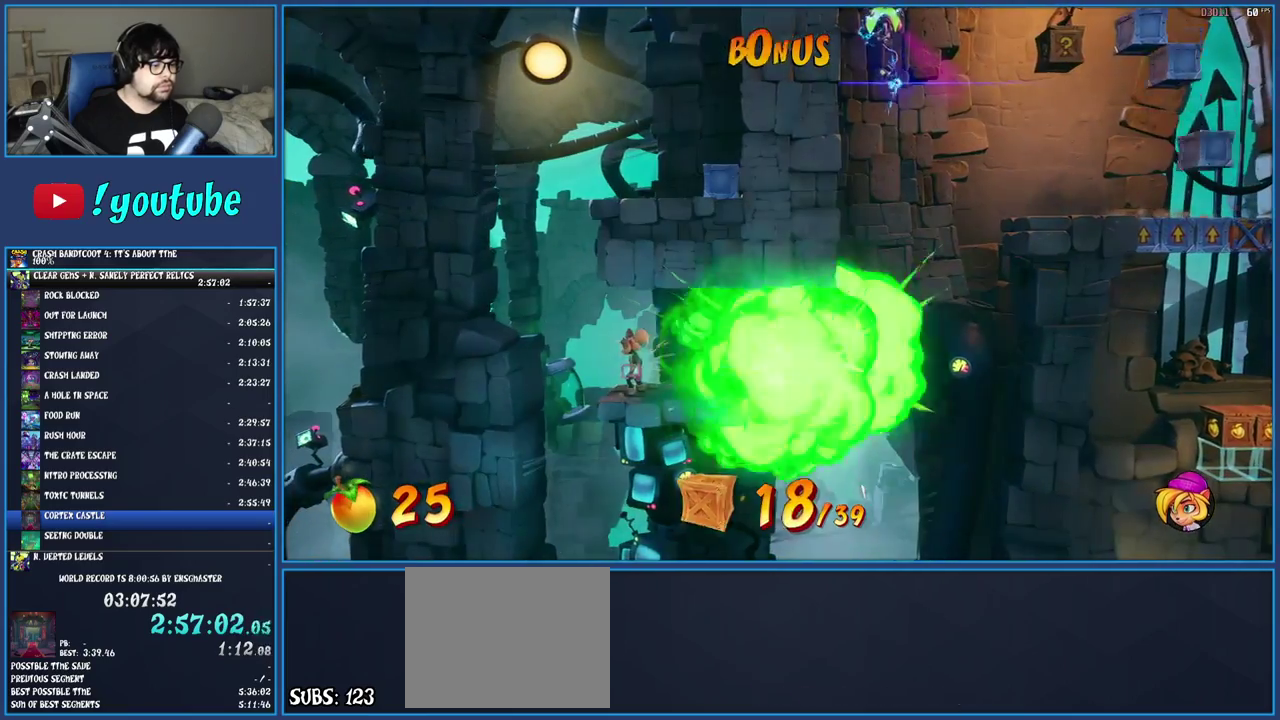
Gameplay with a controller (PlayStation layout); each line is a JSON object with the inputs held at the frame after it. "events" lists button and stick changes between this image and that frame as [ms after this image, input, new state], when the widget could be followed in between. Not read: L3 R3.
{"buttons": [], "left_stick": "right", "right_stick": "center", "events": [[200, "left_stick", "right"]]}
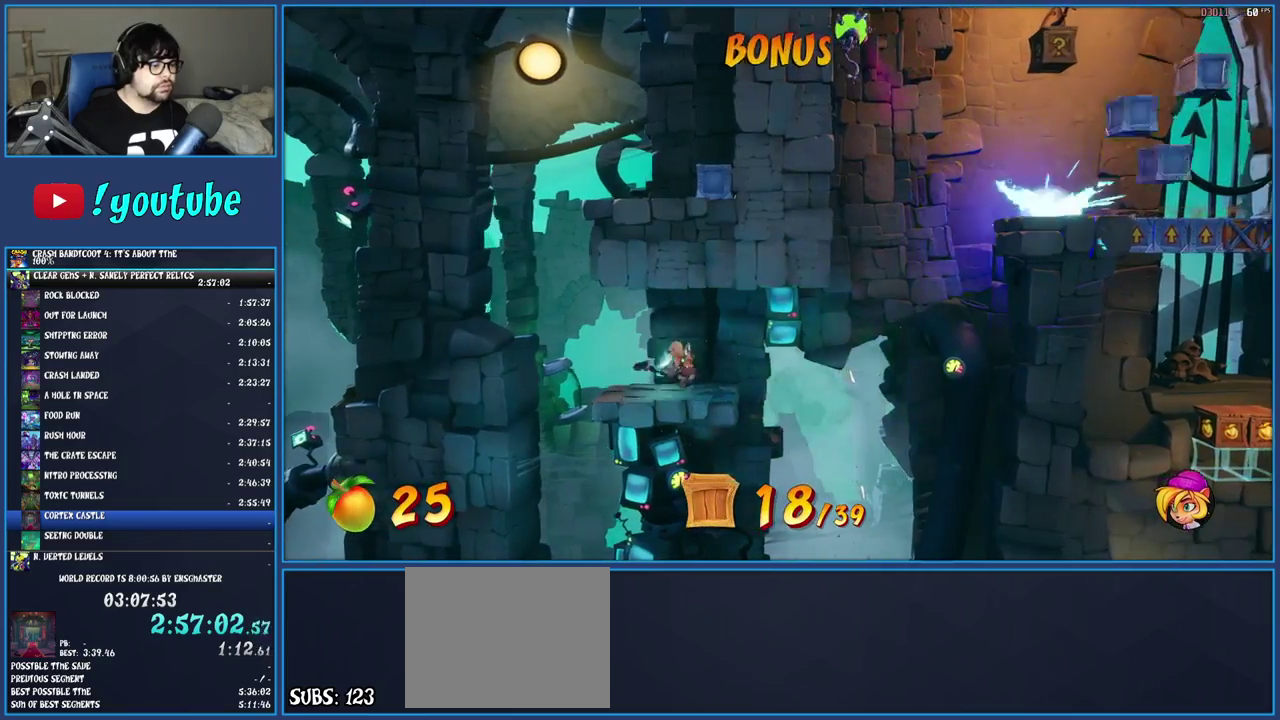
{"buttons": [], "left_stick": "center", "right_stick": "center", "events": [[50, "left_stick", "up-right"], [100, "left_stick", "center"], [283, "left_stick", "right"], [433, "left_stick", "center"]]}
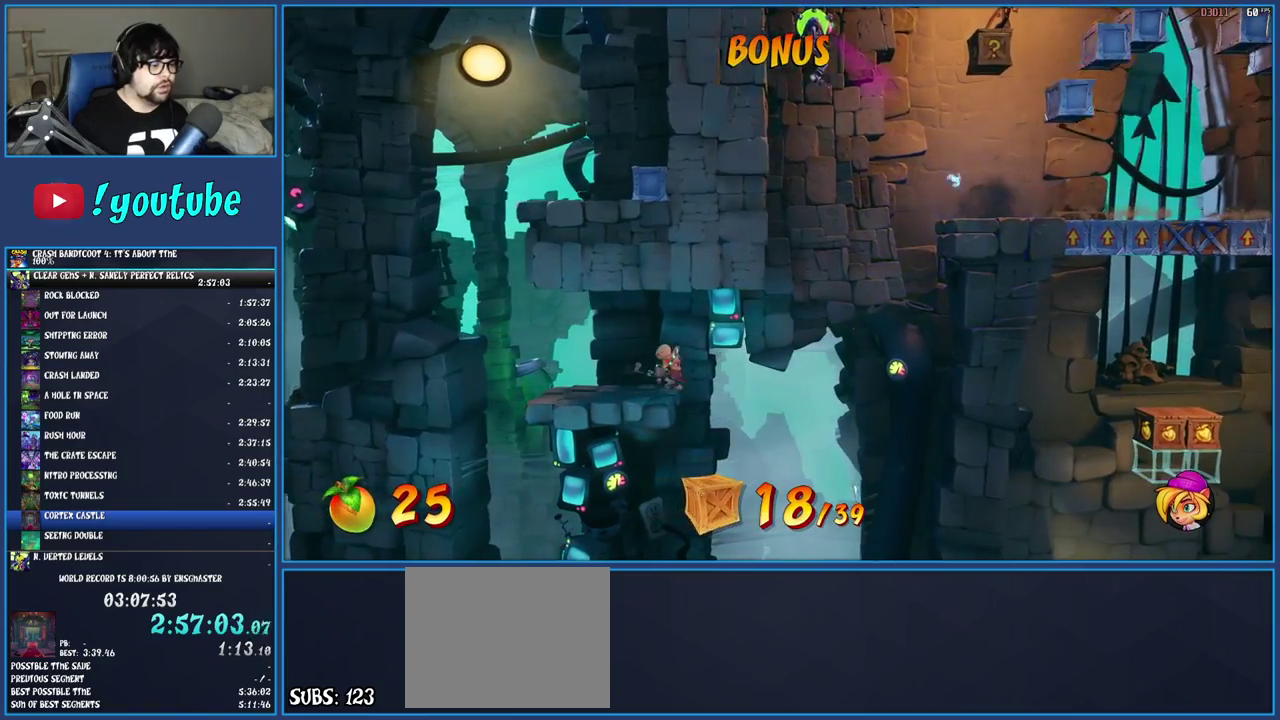
{"buttons": [], "left_stick": "center", "right_stick": "center", "events": []}
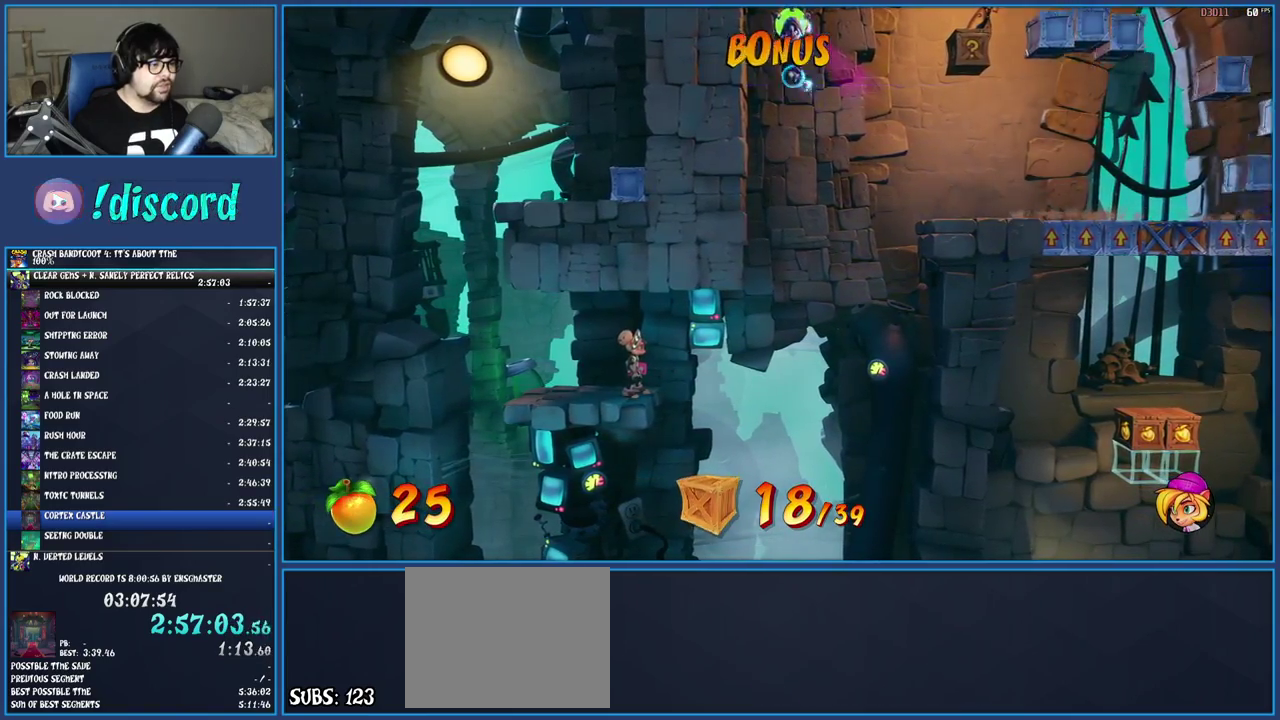
{"buttons": [], "left_stick": "right", "right_stick": "center", "events": [[367, "TRIANGLE", "down"], [367, "left_stick", "right"], [500, "TRIANGLE", "up"]]}
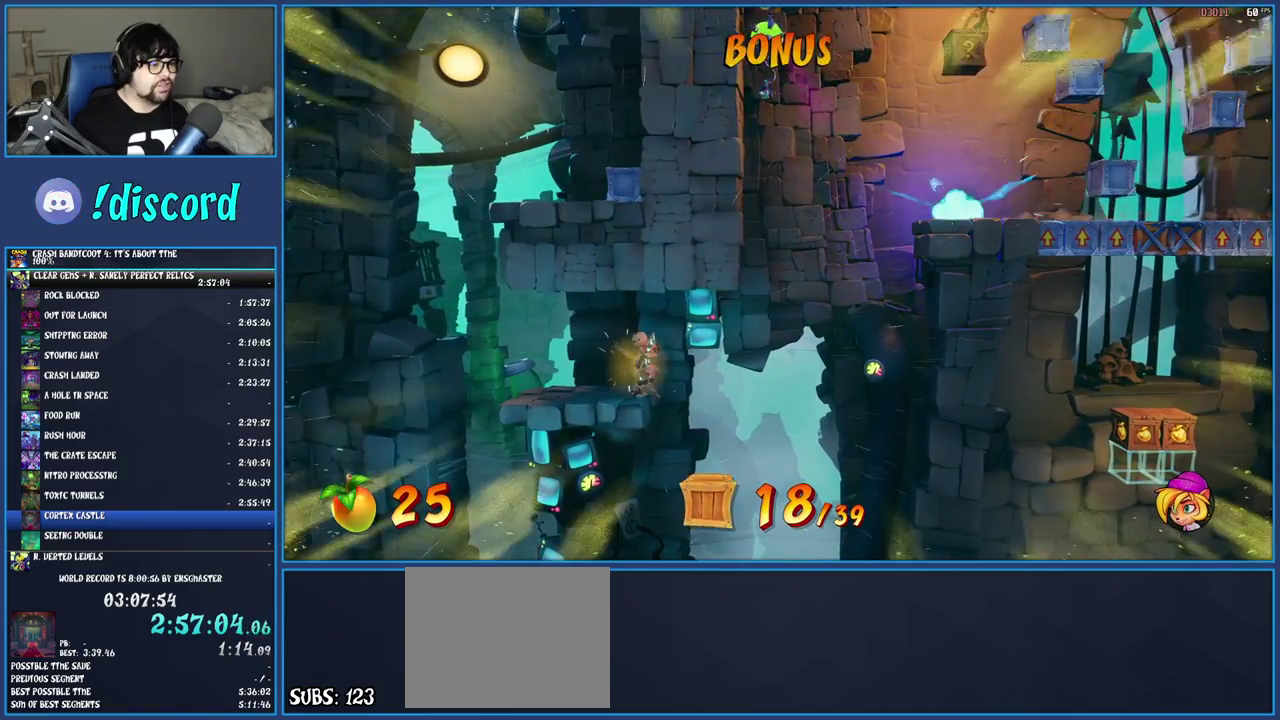
{"buttons": ["CROSS", "R1"], "left_stick": "right", "right_stick": "center", "events": [[117, "R1", "down"], [350, "CROSS", "down"]]}
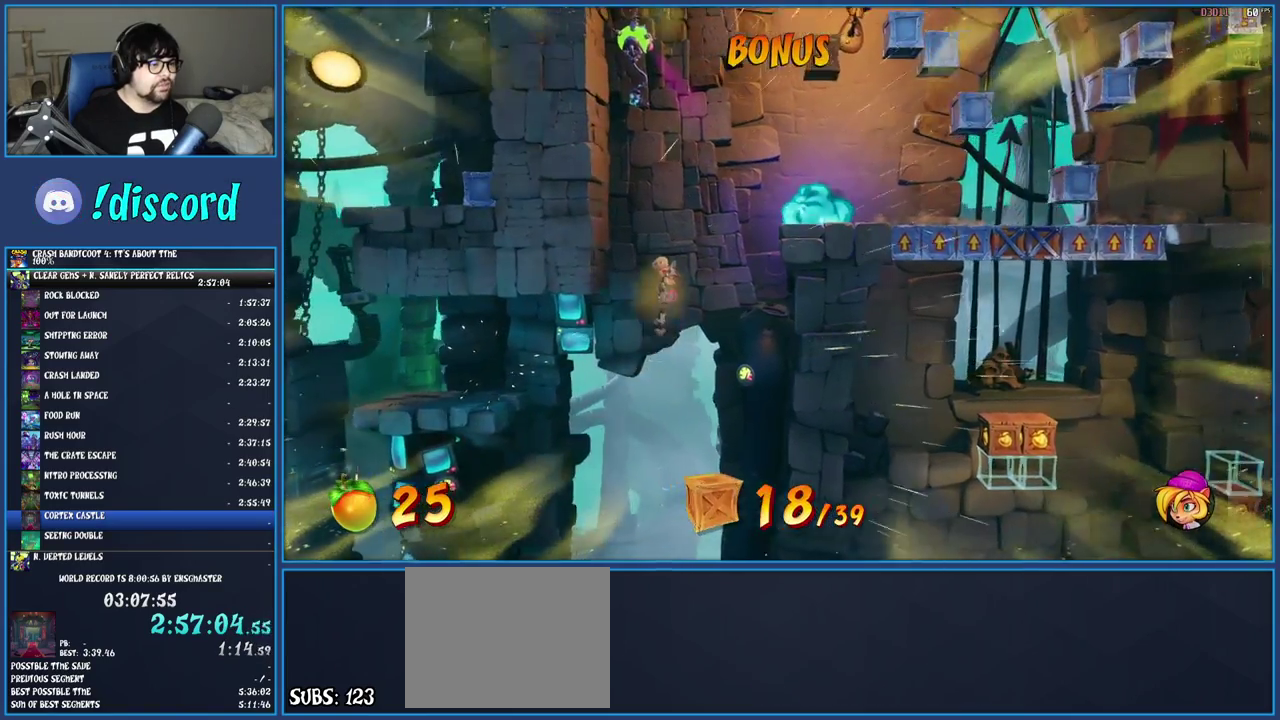
{"buttons": ["CROSS"], "left_stick": "right", "right_stick": "center", "events": [[17, "R1", "up"], [67, "CROSS", "up"], [233, "CROSS", "down"]]}
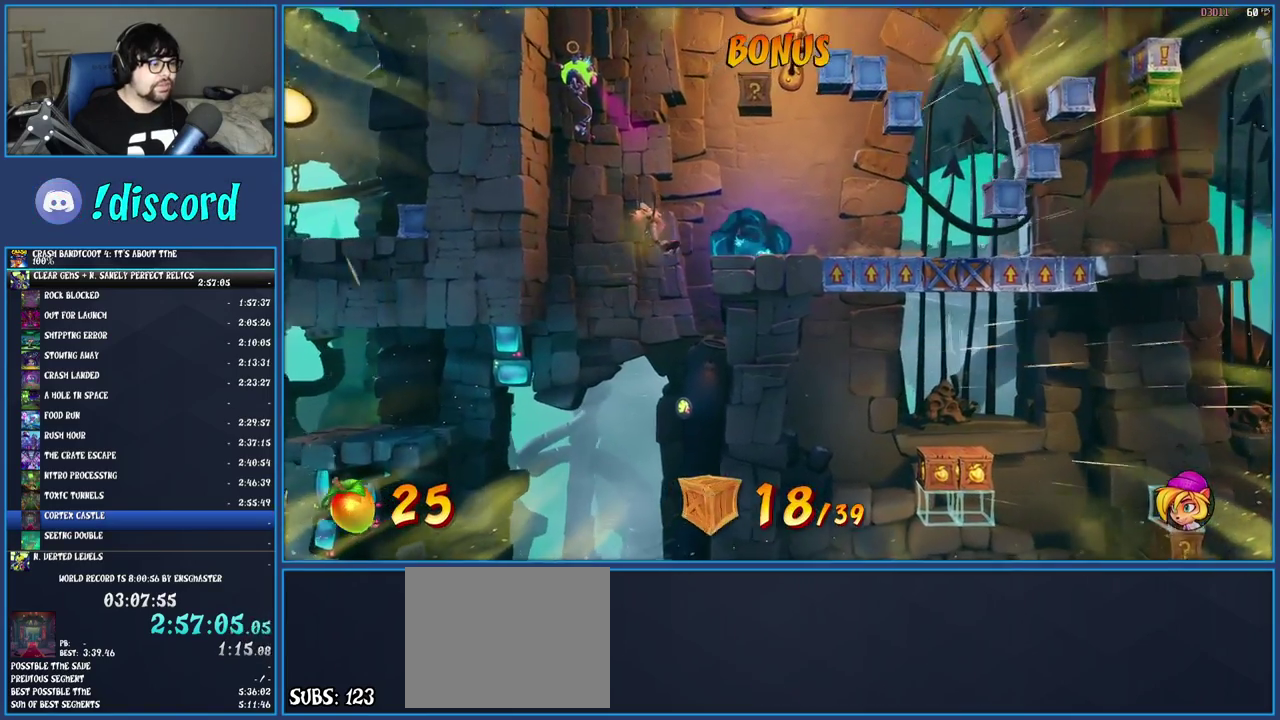
{"buttons": [], "left_stick": "center", "right_stick": "center", "events": [[117, "CROSS", "up"], [300, "left_stick", "center"], [333, "CROSS", "down"], [467, "CROSS", "up"]]}
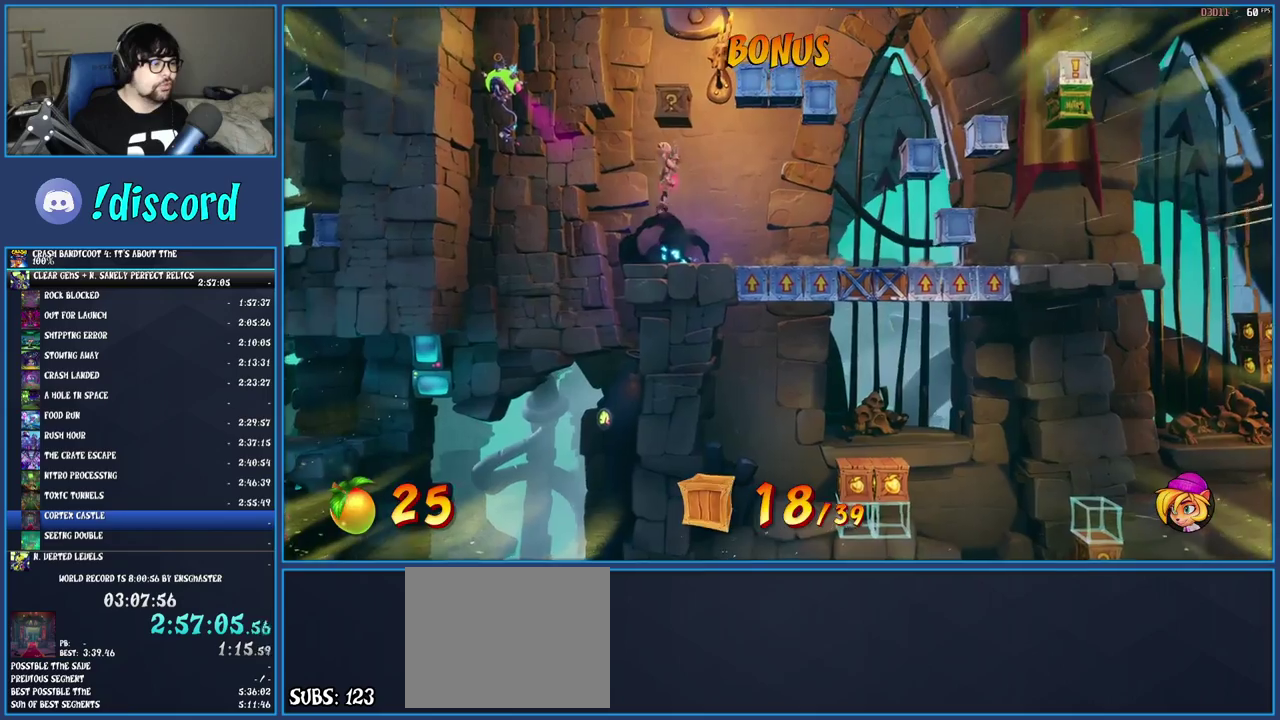
{"buttons": [], "left_stick": "center", "right_stick": "center", "events": [[17, "CROSS", "down"], [50, "left_stick", "right"], [183, "CROSS", "up"], [183, "left_stick", "center"], [367, "left_stick", "right"], [483, "left_stick", "center"]]}
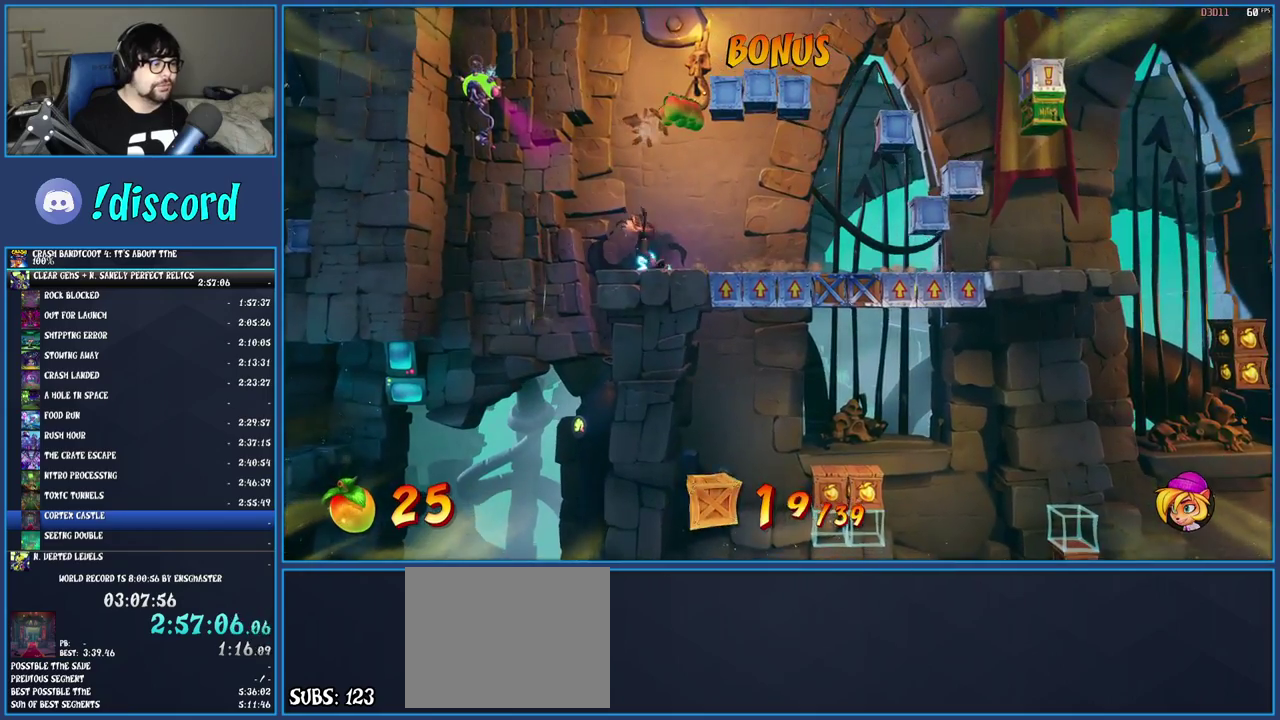
{"buttons": [], "left_stick": "right", "right_stick": "center", "events": [[100, "R1", "down"], [183, "CROSS", "down"], [267, "left_stick", "right"], [350, "R1", "up"], [400, "CROSS", "up"]]}
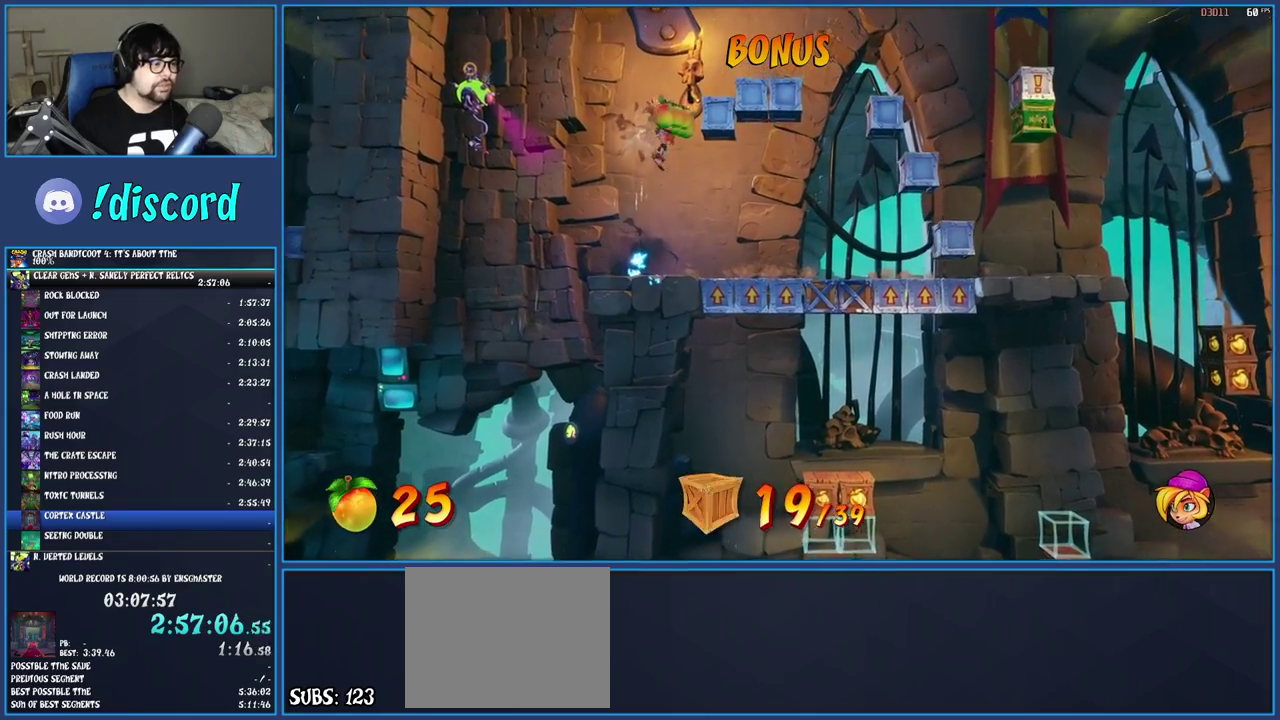
{"buttons": [], "left_stick": "center", "right_stick": "center", "events": [[33, "CROSS", "down"], [317, "CROSS", "up"], [417, "left_stick", "center"]]}
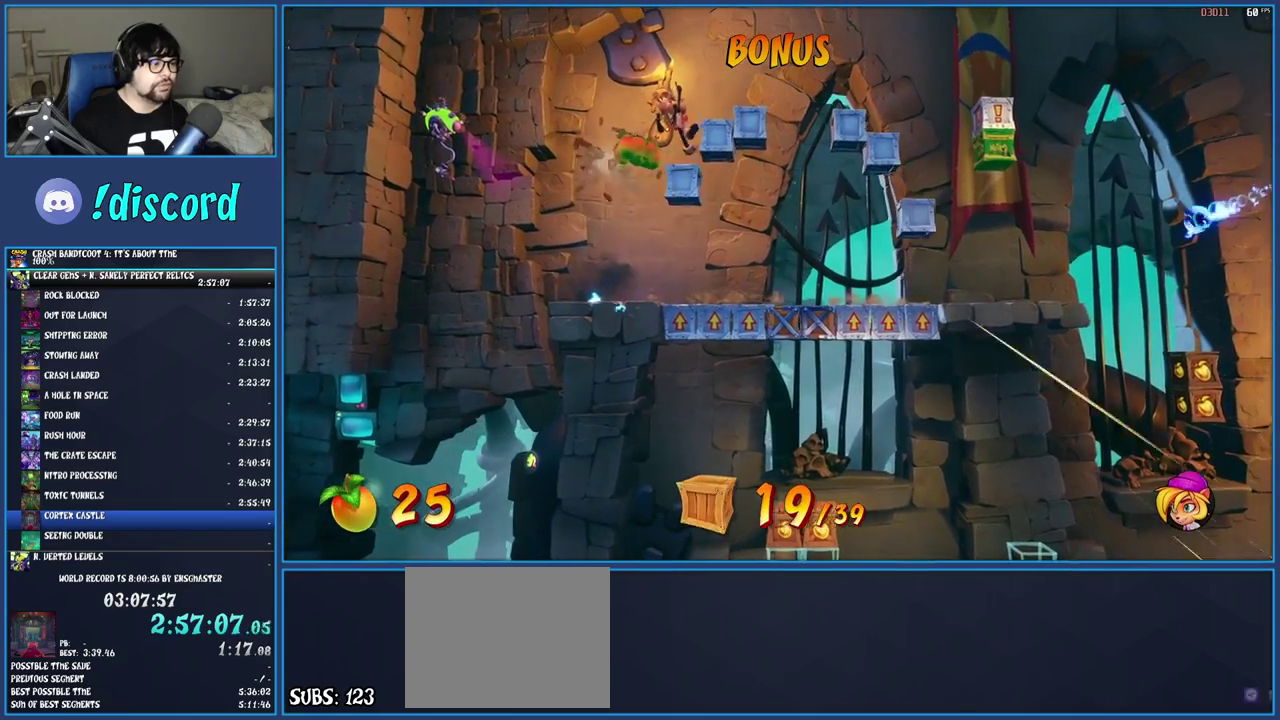
{"buttons": ["CROSS"], "left_stick": "right", "right_stick": "center", "events": [[283, "left_stick", "right"], [400, "CROSS", "down"]]}
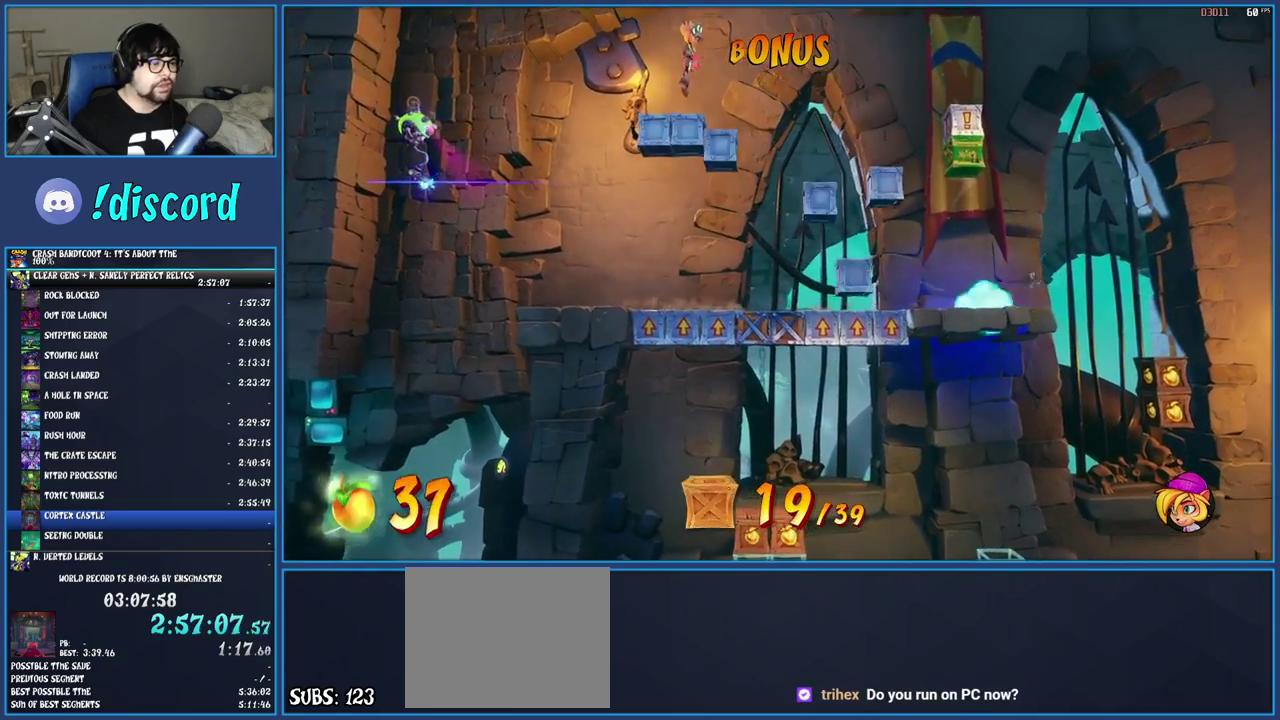
{"buttons": ["CROSS"], "left_stick": "right", "right_stick": "center", "events": [[133, "CROSS", "up"], [383, "CROSS", "down"]]}
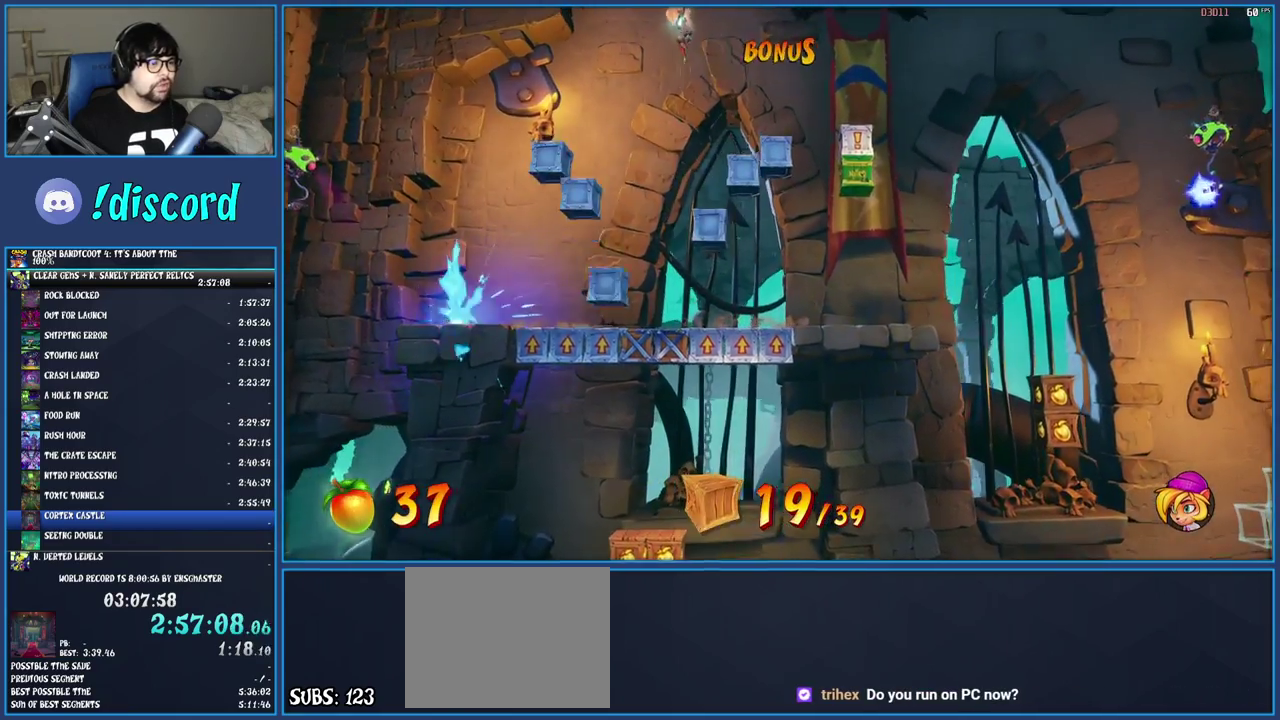
{"buttons": [], "left_stick": "right", "right_stick": "center", "events": [[117, "CROSS", "up"]]}
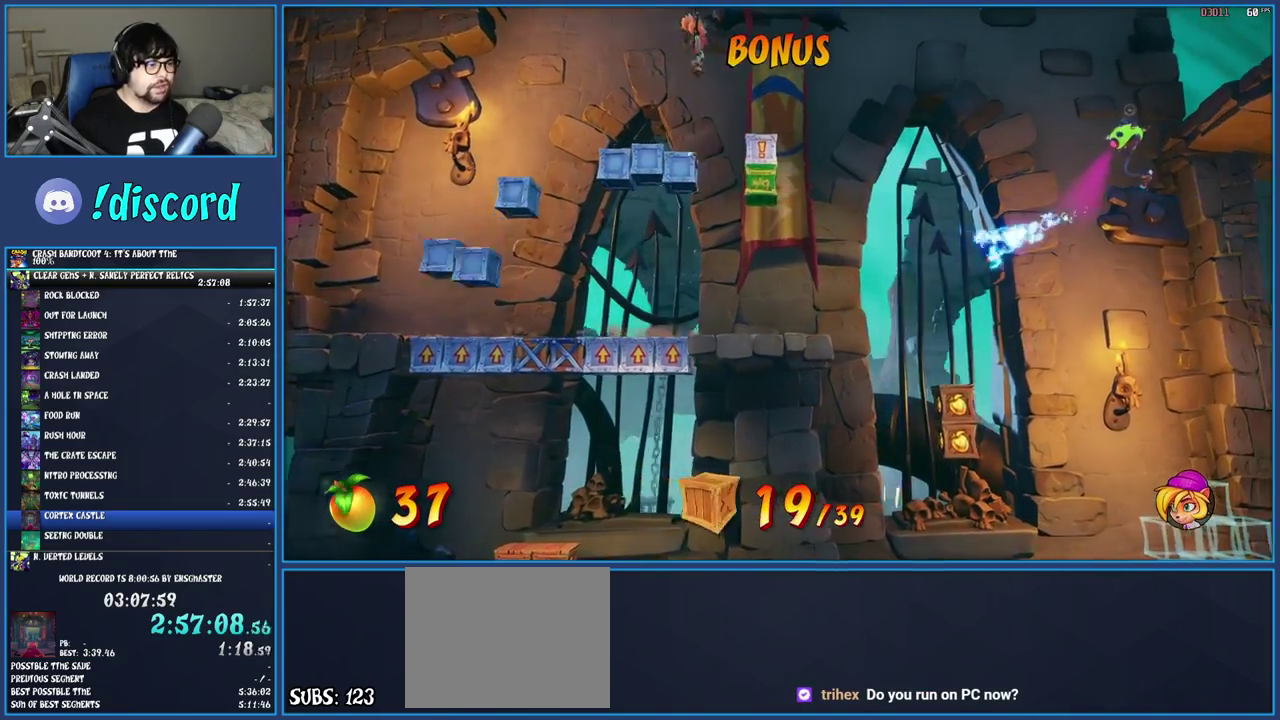
{"buttons": ["CROSS"], "left_stick": "left", "right_stick": "center", "events": [[67, "SQUARE", "down"], [133, "left_stick", "center"], [217, "SQUARE", "up"], [283, "left_stick", "left"], [367, "CROSS", "down"]]}
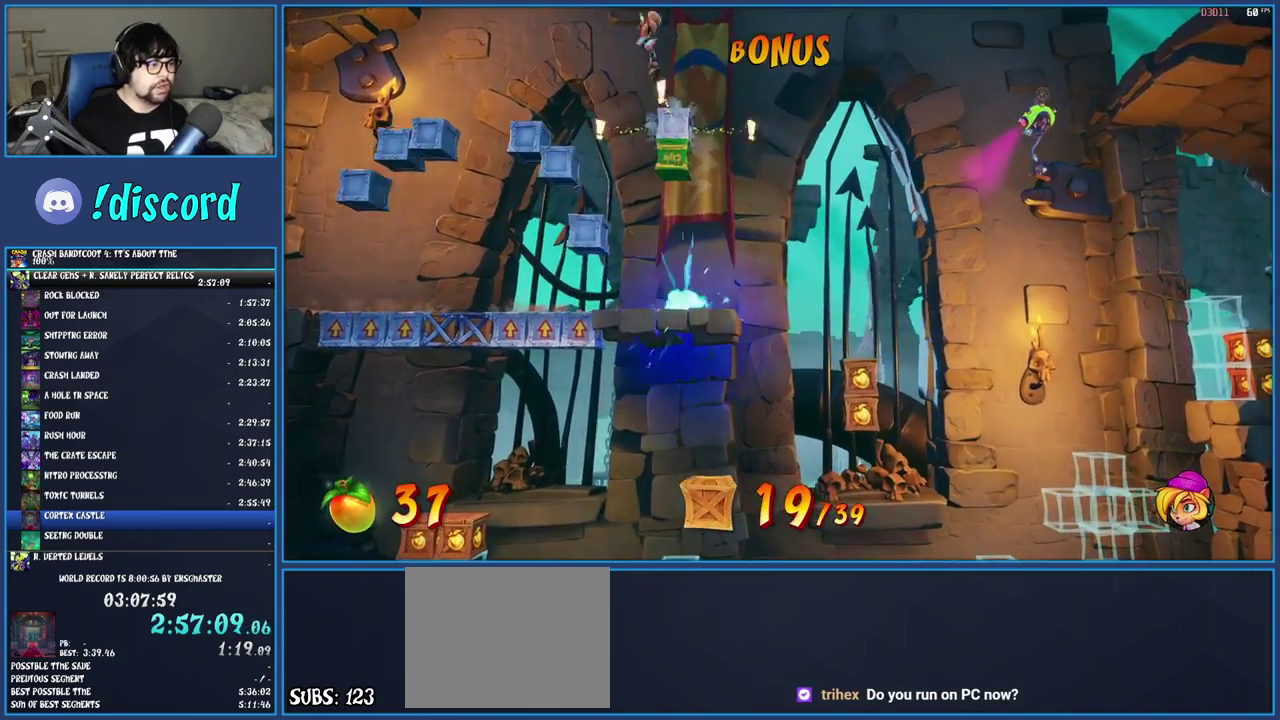
{"buttons": [], "left_stick": "left", "right_stick": "center", "events": [[67, "CROSS", "up"]]}
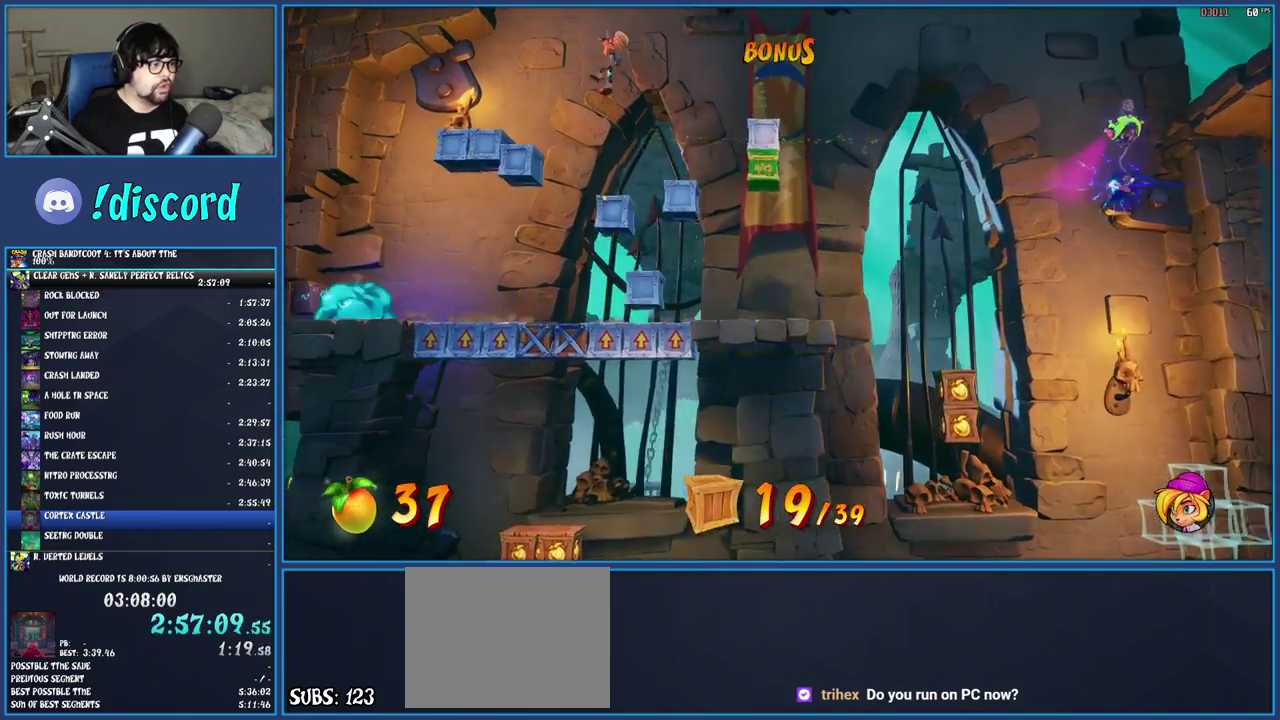
{"buttons": [], "left_stick": "left", "right_stick": "center", "events": [[100, "CROSS", "down"], [150, "left_stick", "center"], [317, "CROSS", "up"], [383, "left_stick", "left"]]}
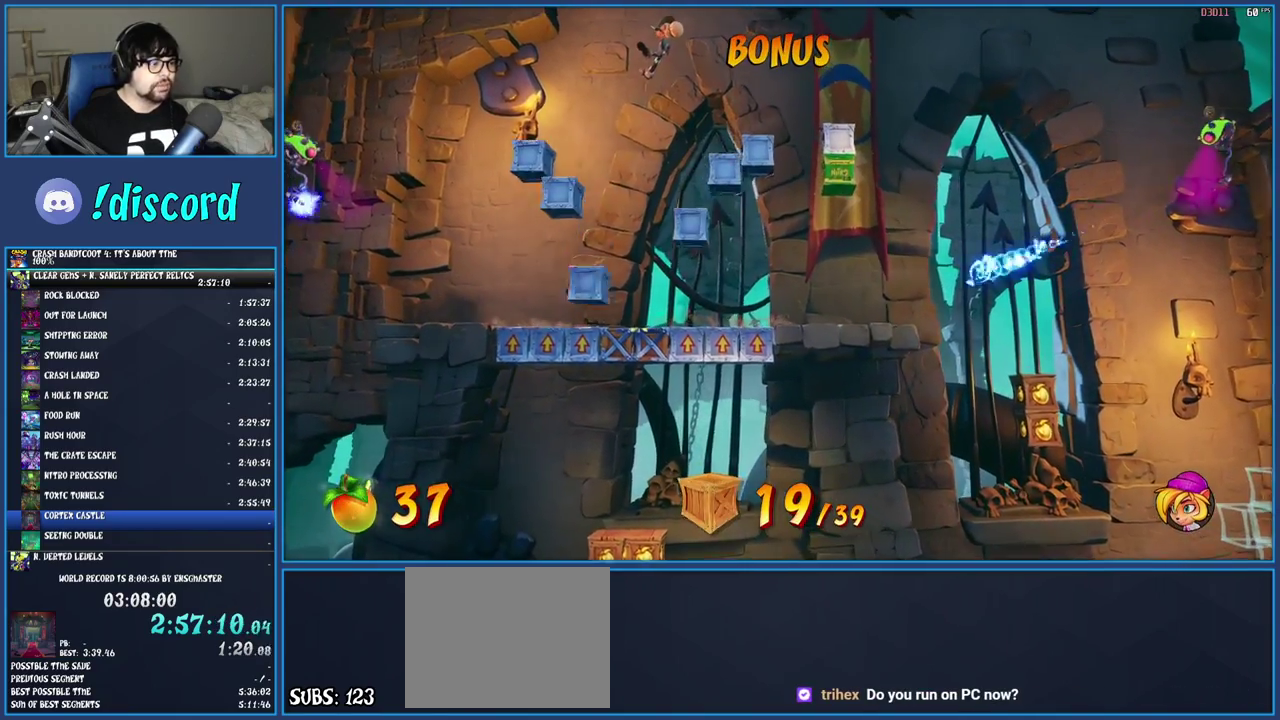
{"buttons": [], "left_stick": "center", "right_stick": "center", "events": [[33, "left_stick", "center"], [133, "CIRCLE", "down"], [317, "CIRCLE", "up"]]}
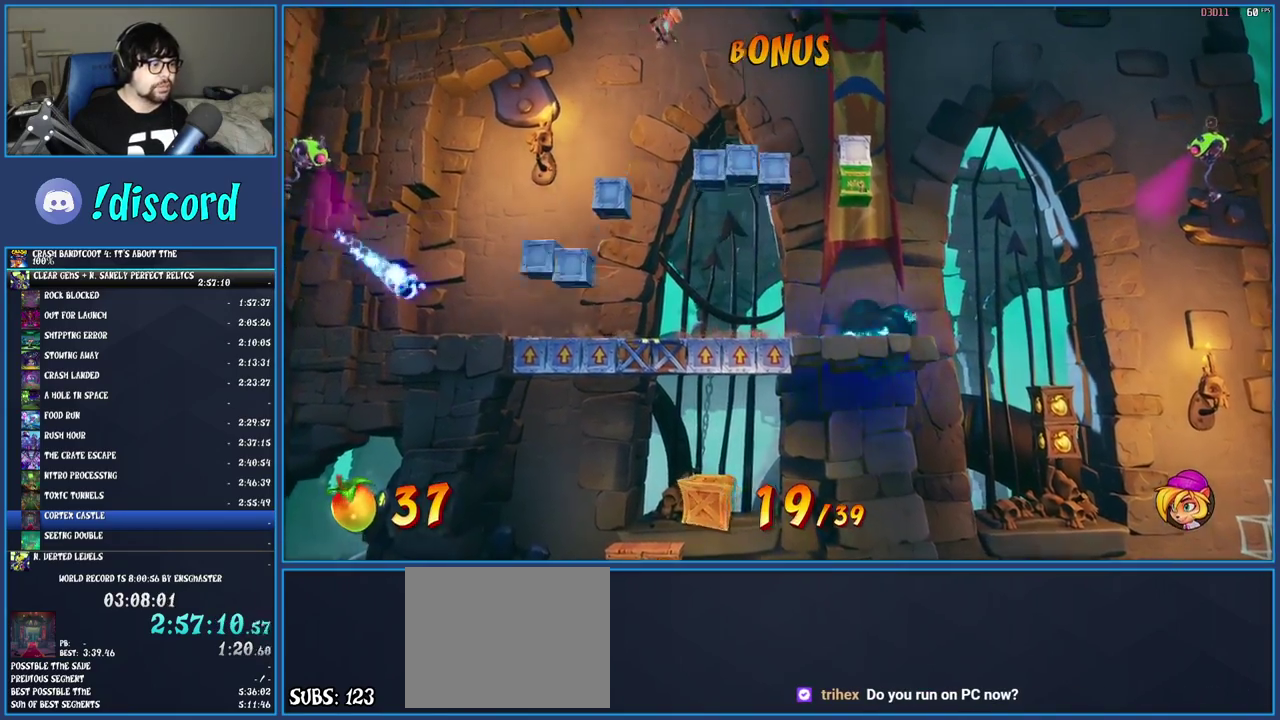
{"buttons": [], "left_stick": "center", "right_stick": "center", "events": []}